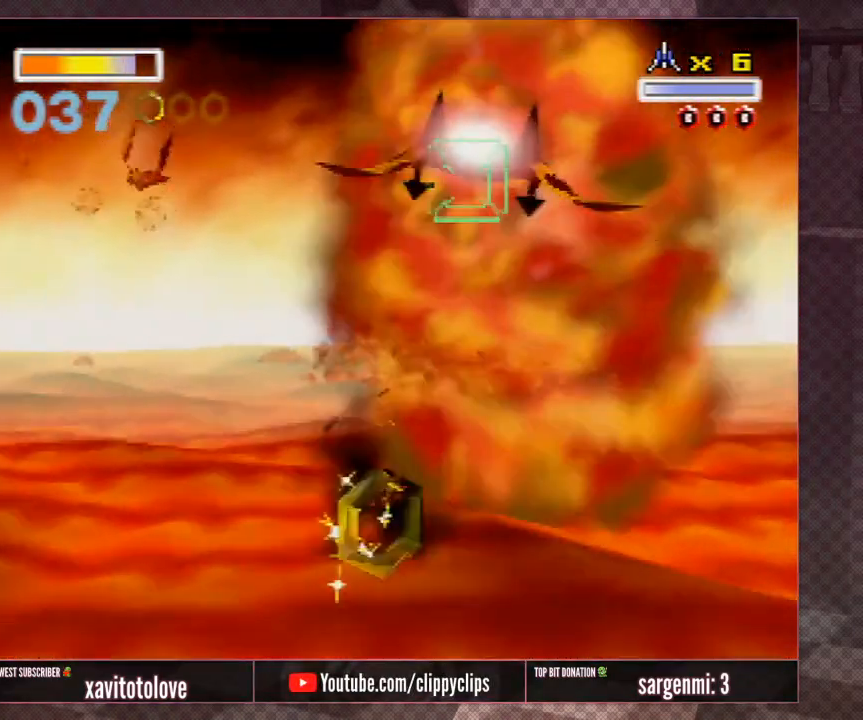
Gameplay with a controller (Nintendo layout); each line is a JSON object with the inputs held at the frame after it. "events" lists button and stick changes between this image and that frame as [ms after this image, input, new state], when the widget could be followed in between. Not read: L1 L3 R3.
{"buttons": [], "left_stick": "right", "events": [[17, "A", "down"], [67, "left_stick", "down"], [117, "A", "up"], [117, "left_stick", "down-right"], [167, "A", "down"], [300, "A", "up"], [300, "left_stick", "right"], [367, "A", "down"], [433, "A", "up"]]}
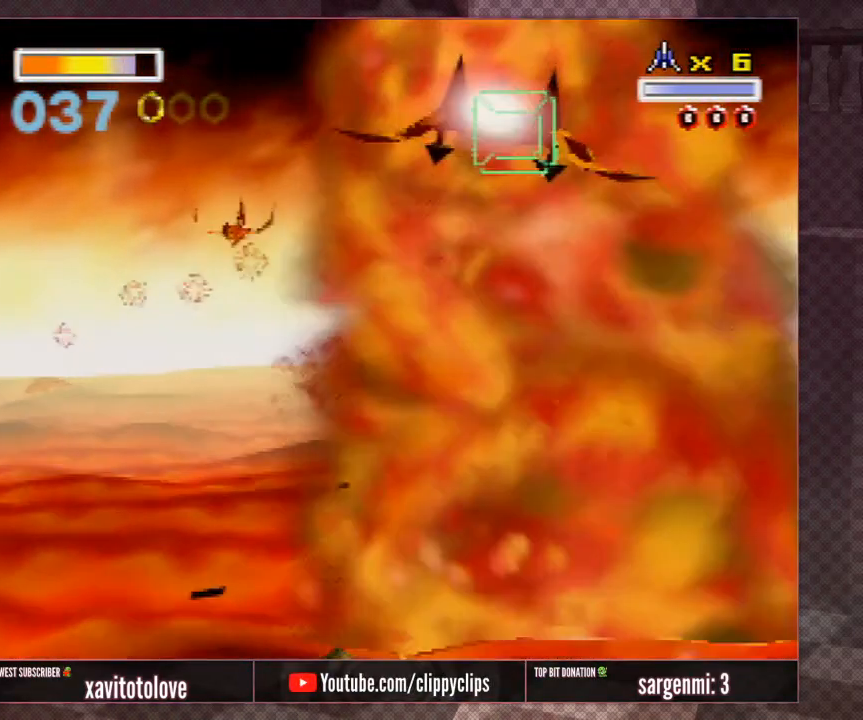
{"buttons": ["A"], "left_stick": "right", "events": [[67, "A", "down"], [150, "A", "up"], [283, "A", "down"], [350, "A", "up"], [467, "A", "down"]]}
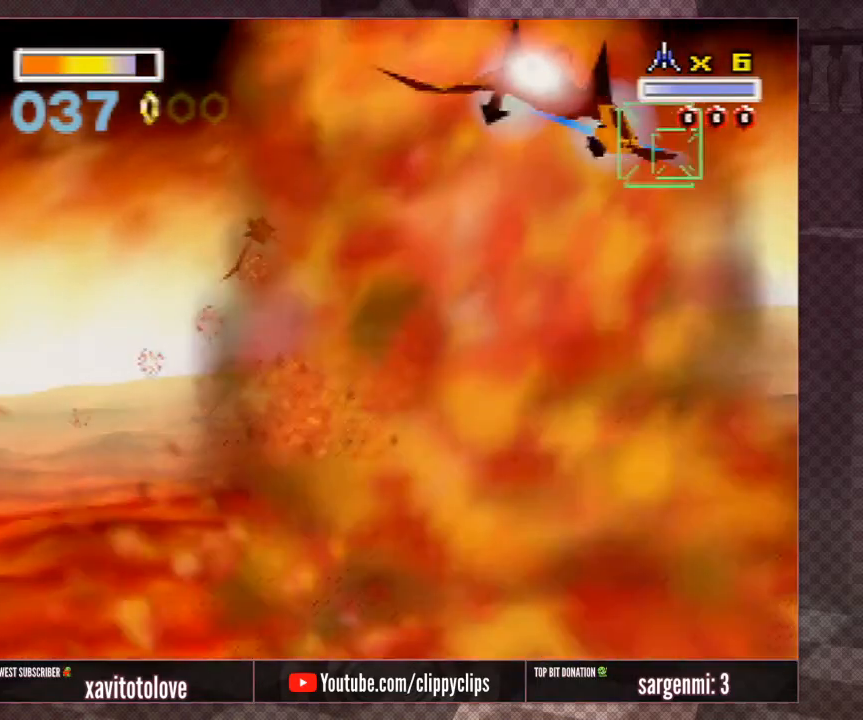
{"buttons": ["A"], "left_stick": "center", "events": [[100, "A", "up"], [233, "A", "down"], [300, "A", "up"], [300, "left_stick", "center"], [500, "A", "down"]]}
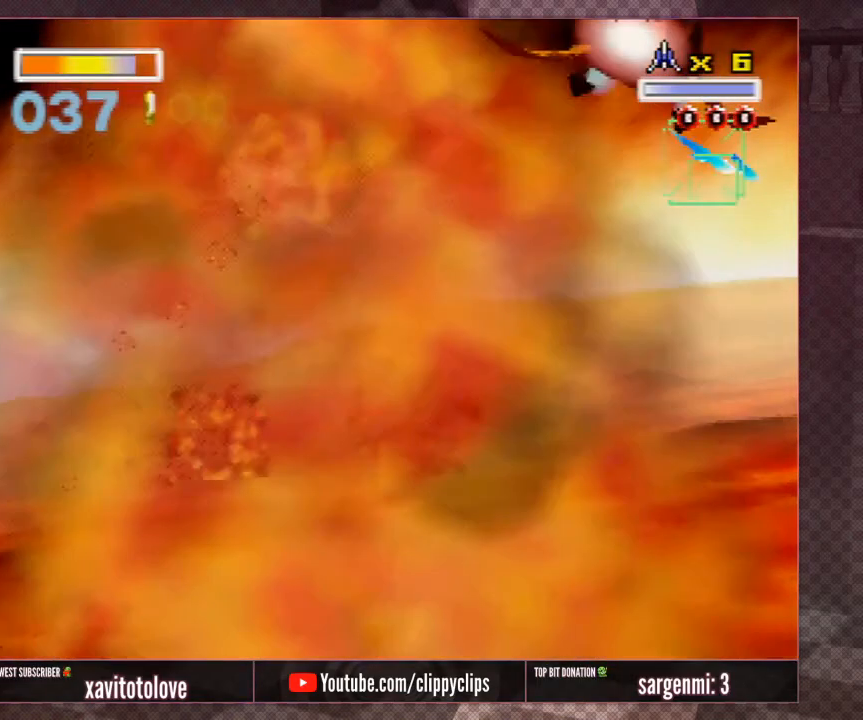
{"buttons": [], "left_stick": "left", "events": [[67, "A", "up"], [183, "A", "down"], [300, "A", "up"], [400, "left_stick", "left"], [433, "A", "down"], [483, "A", "up"]]}
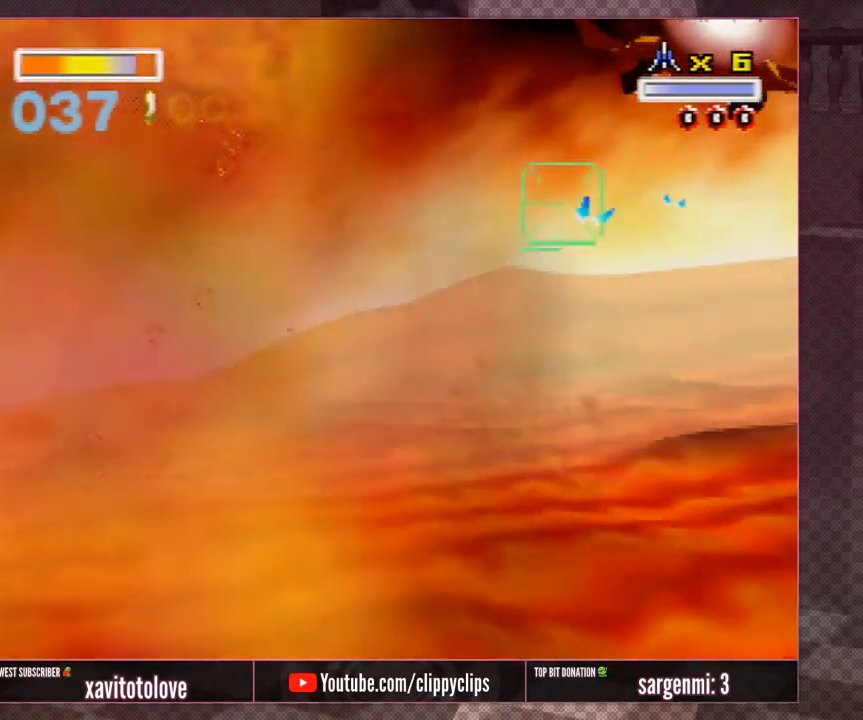
{"buttons": ["A"], "left_stick": "center", "events": [[83, "left_stick", "center"], [133, "A", "down"], [183, "A", "up"], [183, "left_stick", "left"], [317, "A", "down"], [383, "A", "up"], [450, "left_stick", "center"], [483, "A", "down"]]}
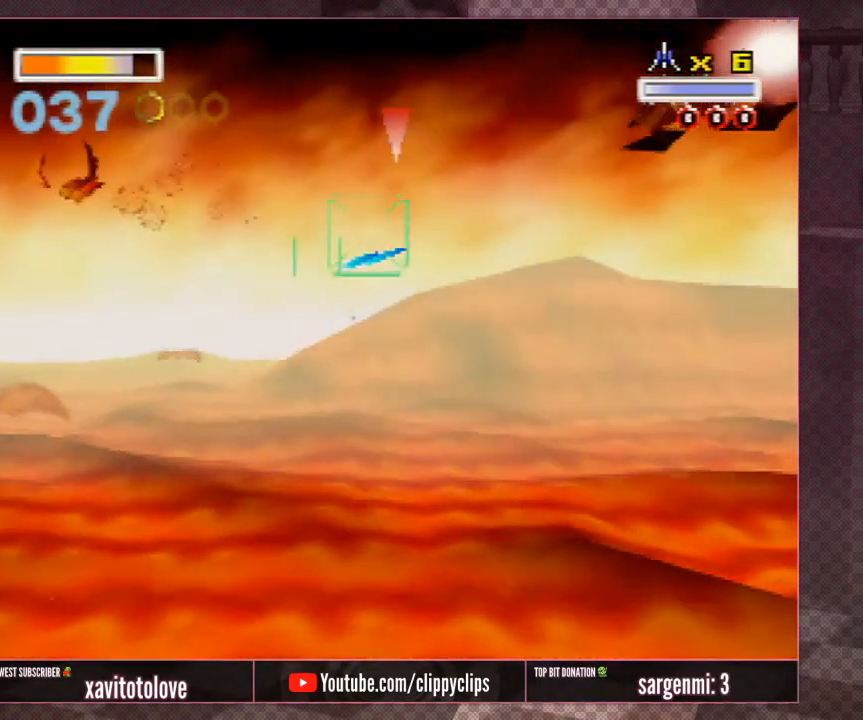
{"buttons": ["A"], "left_stick": "left", "events": [[67, "left_stick", "left"], [100, "A", "up"], [183, "A", "down"], [217, "left_stick", "center"], [250, "A", "up"], [350, "A", "down"], [350, "left_stick", "left"], [417, "A", "up"], [483, "A", "down"]]}
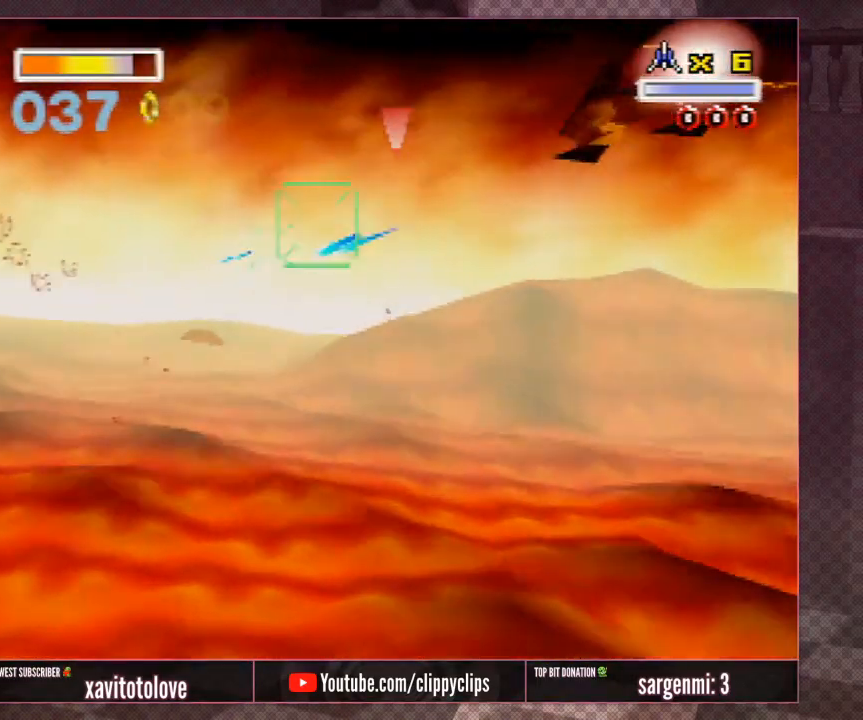
{"buttons": ["A"], "left_stick": "left", "events": [[83, "A", "up"], [83, "left_stick", "center"], [150, "A", "down"], [150, "Z", "down"], [150, "left_stick", "left"], [250, "A", "up"], [317, "A", "down"], [317, "Z", "up"], [350, "Z", "down"], [450, "A", "up"], [500, "A", "down"], [500, "Z", "up"]]}
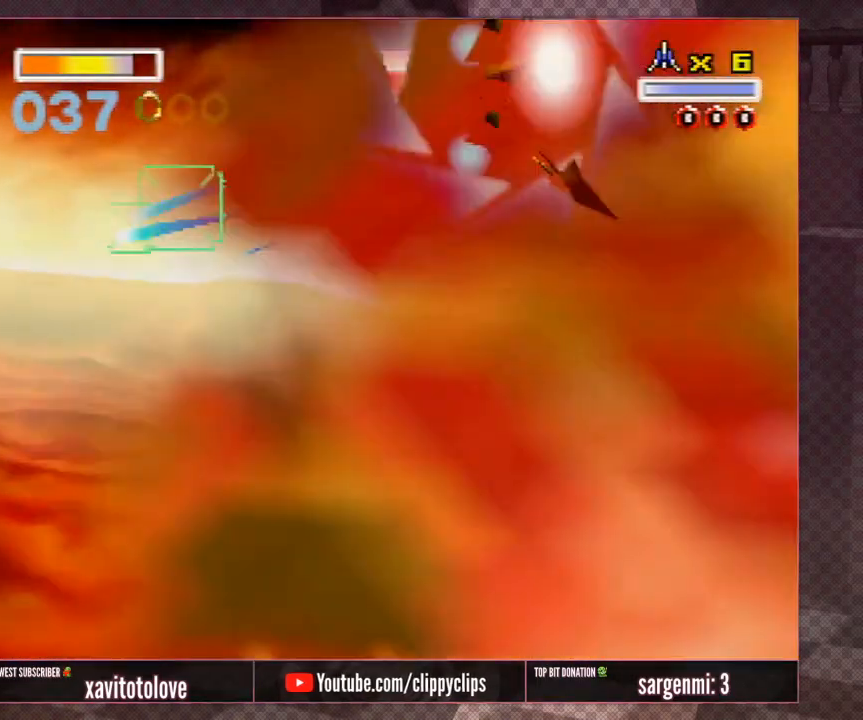
{"buttons": [], "left_stick": "center", "events": [[50, "left_stick", "center"], [100, "A", "up"], [100, "Z", "down"], [200, "A", "down"], [250, "A", "up"], [250, "Z", "up"], [400, "A", "down"], [500, "A", "up"]]}
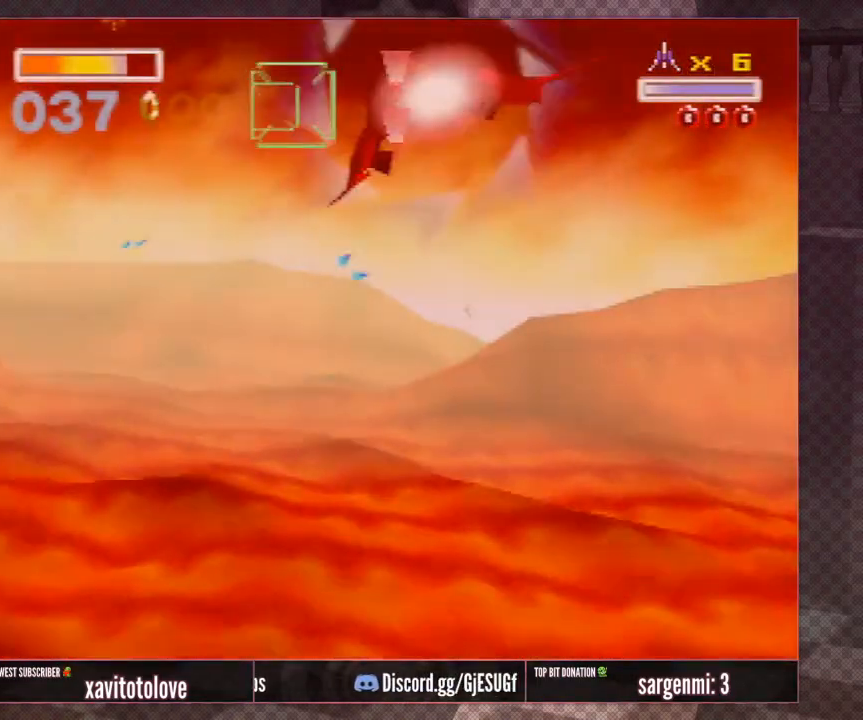
{"buttons": [], "left_stick": "left", "events": [[133, "A", "down"], [183, "A", "up"], [350, "A", "down"], [417, "left_stick", "left"], [450, "A", "up"]]}
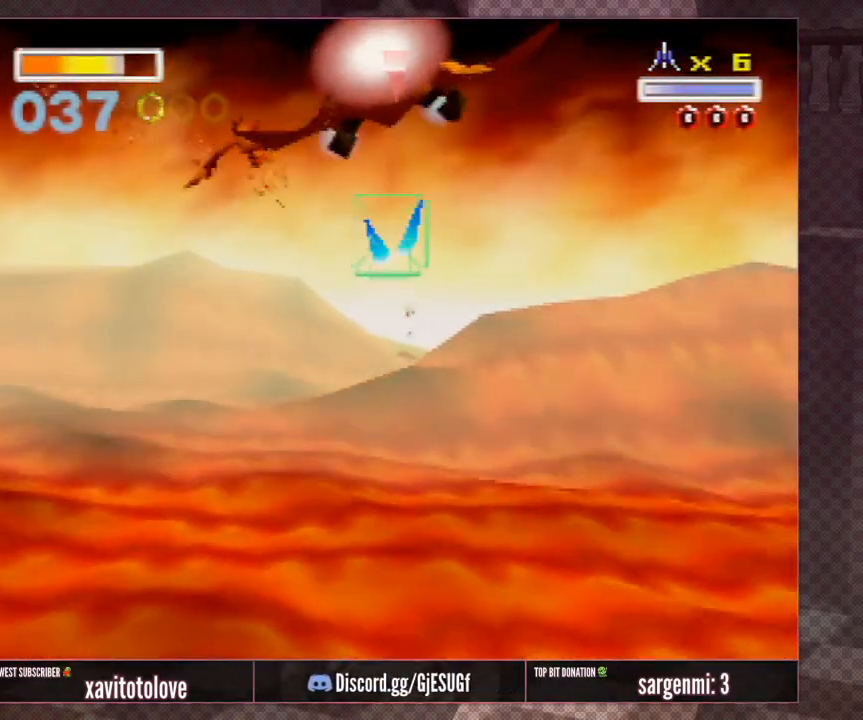
{"buttons": [], "left_stick": "center", "events": [[67, "left_stick", "center"], [133, "A", "down"], [233, "A", "up"], [367, "A", "down"], [467, "A", "up"]]}
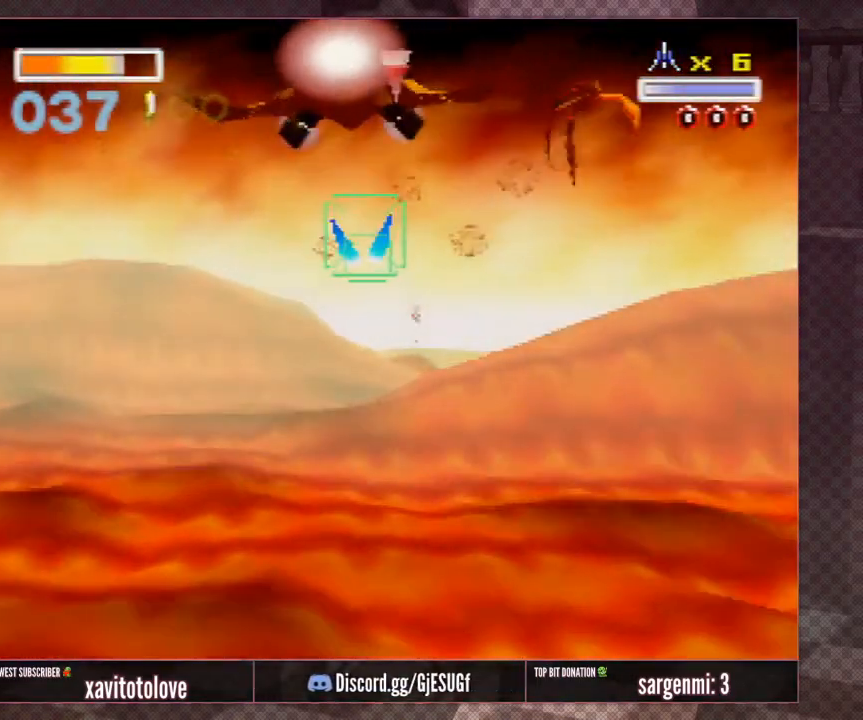
{"buttons": ["A"], "left_stick": "center", "events": [[50, "left_stick", "left"], [100, "A", "down"], [183, "A", "up"], [250, "left_stick", "center"], [283, "A", "down"], [383, "A", "up"], [467, "A", "down"]]}
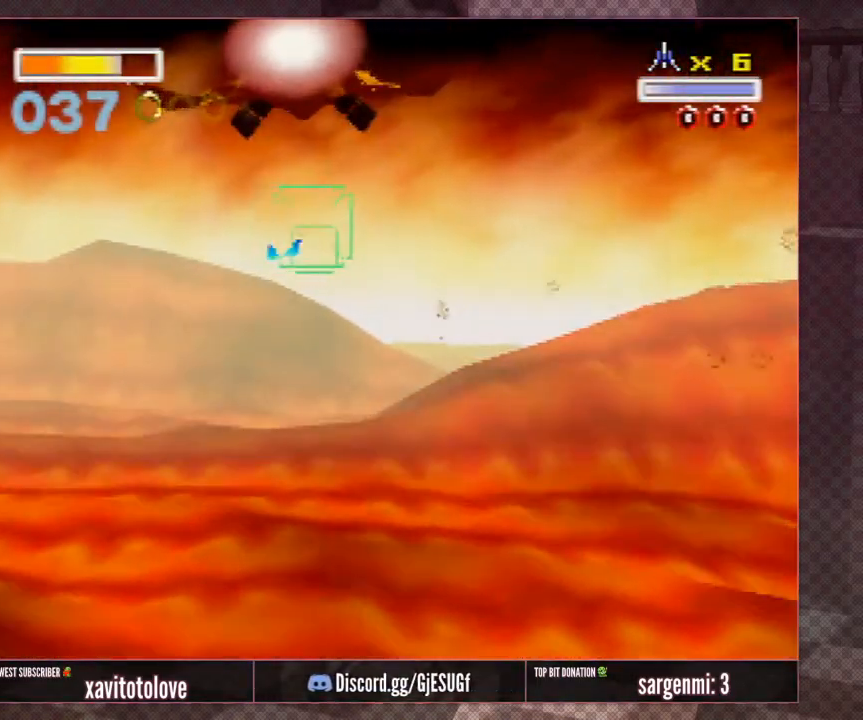
{"buttons": ["A"], "left_stick": "center", "events": [[100, "A", "up"], [200, "A", "down"], [300, "A", "up"], [433, "A", "down"]]}
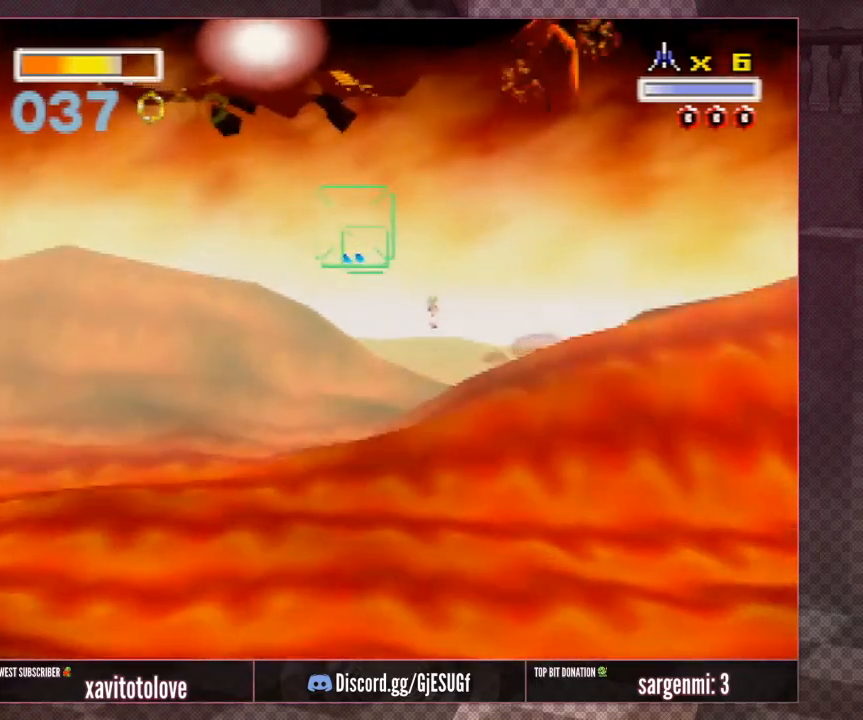
{"buttons": ["A"], "left_stick": "left", "events": [[33, "A", "up"], [167, "A", "down"], [217, "left_stick", "right"], [250, "A", "up"], [333, "A", "down"], [367, "left_stick", "center"], [433, "A", "up"], [433, "left_stick", "left"], [500, "A", "down"]]}
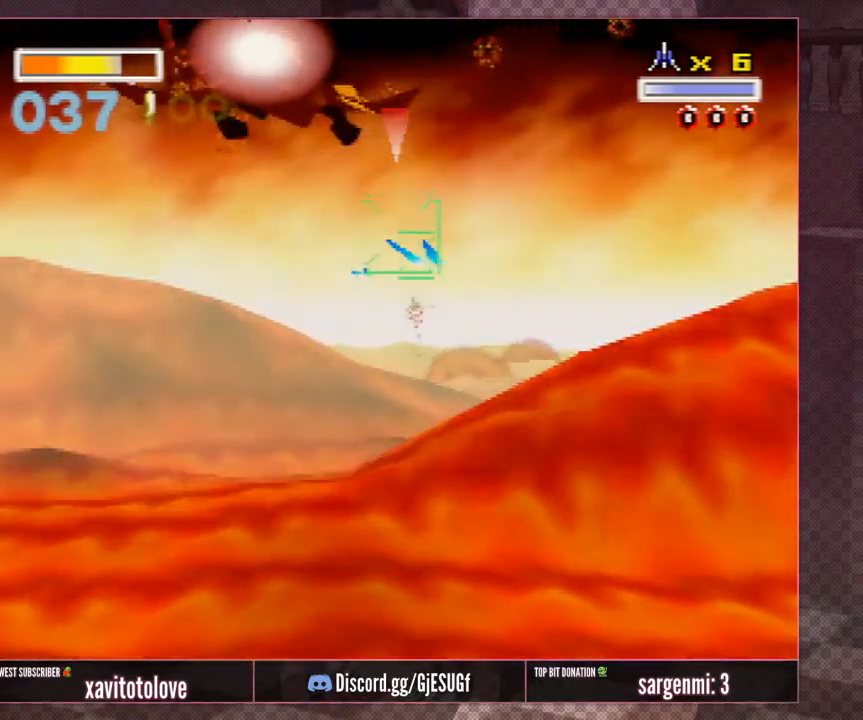
{"buttons": ["Z"], "left_stick": "center", "events": [[100, "A", "up"], [100, "left_stick", "center"], [200, "A", "down"], [200, "Z", "down"], [300, "A", "up"], [333, "Z", "up"], [367, "A", "down"], [433, "Z", "down"], [467, "A", "up"]]}
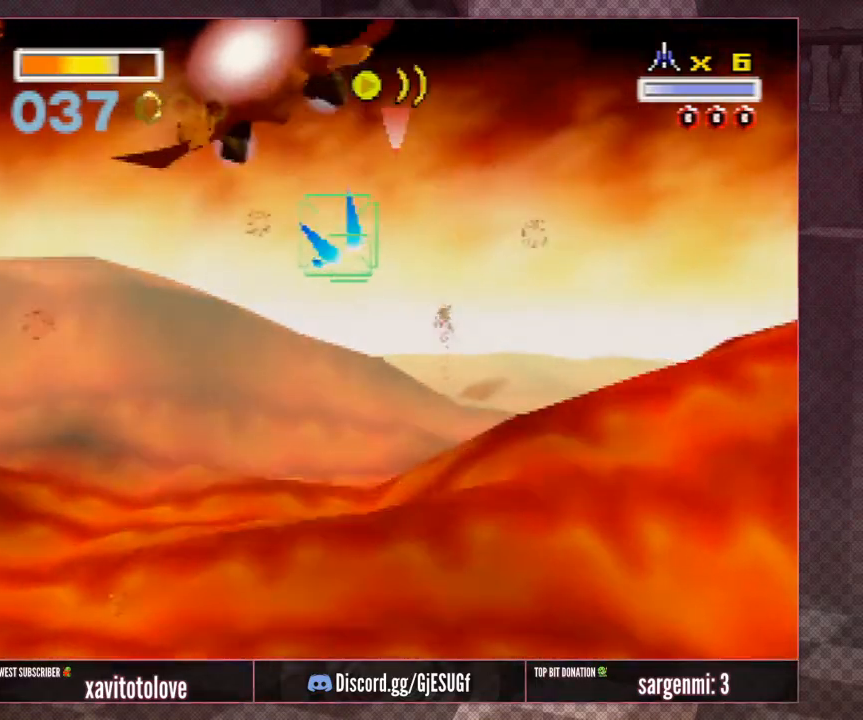
{"buttons": [], "left_stick": "center", "events": [[33, "Z", "up"], [33, "left_stick", "right"], [67, "A", "down"], [133, "A", "up"], [133, "Z", "down"], [200, "A", "down"], [200, "Z", "up"], [250, "left_stick", "center"], [317, "A", "up"], [367, "A", "down"], [467, "A", "up"]]}
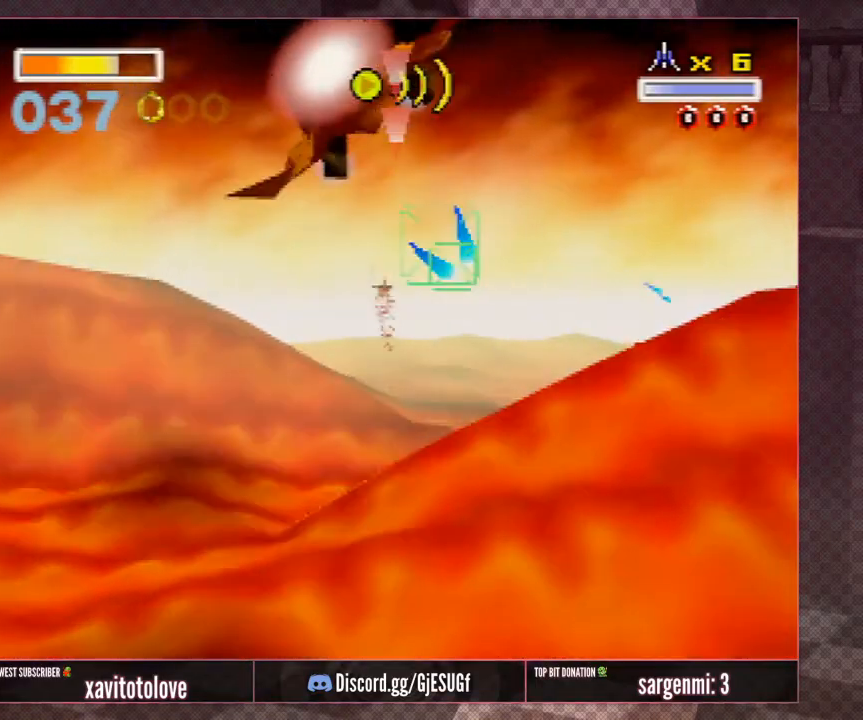
{"buttons": [], "left_stick": "center", "events": [[33, "left_stick", "up-left"], [133, "left_stick", "center"], [200, "C_RIGHT", "down"], [267, "C_RIGHT", "up"], [367, "A", "down"], [467, "A", "up"]]}
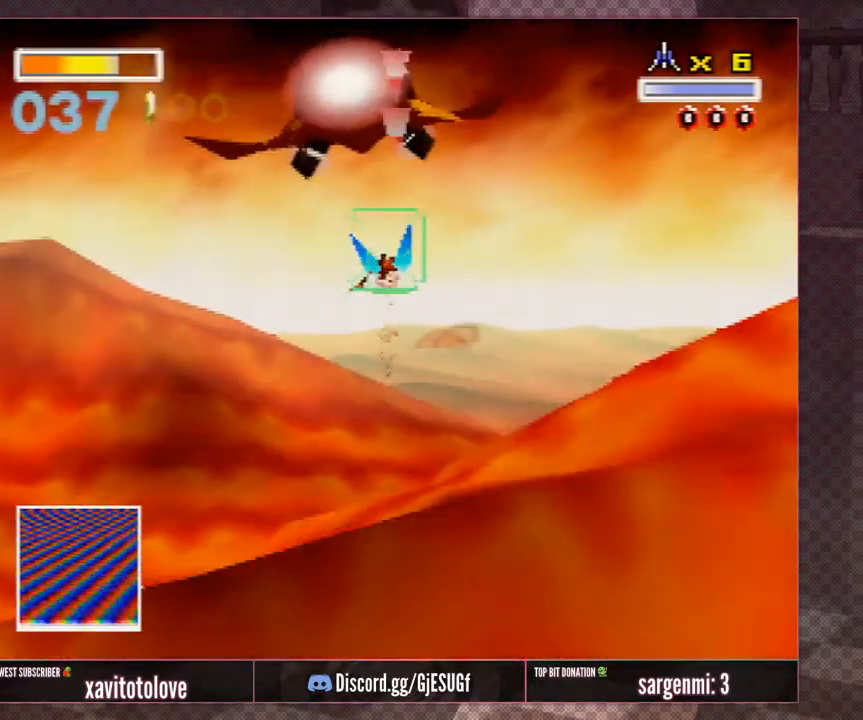
{"buttons": [], "left_stick": "center", "events": [[33, "A", "down"], [133, "A", "up"], [250, "A", "down"], [317, "A", "up"], [383, "A", "down"], [483, "A", "up"]]}
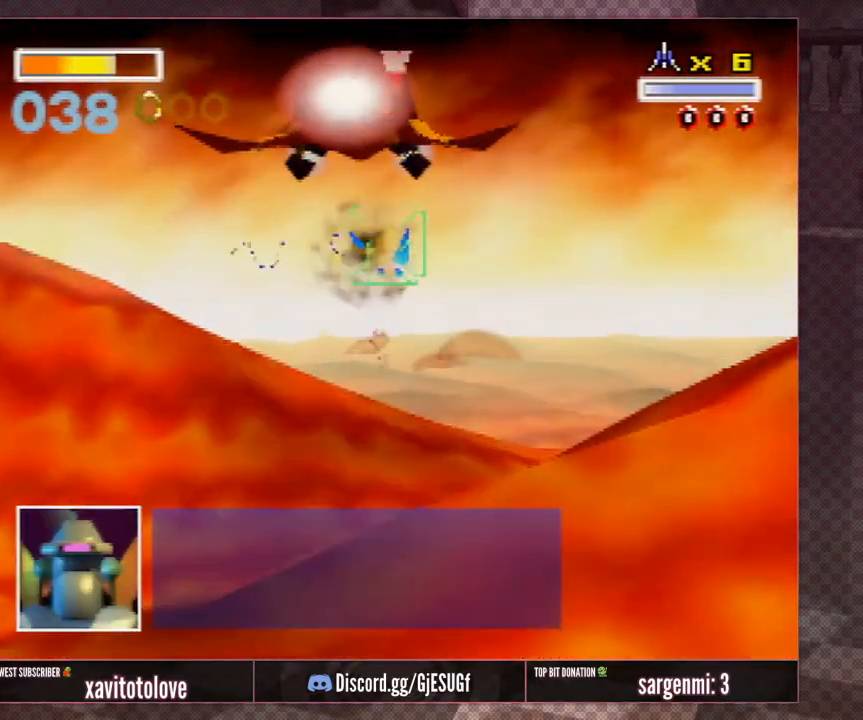
{"buttons": [], "left_stick": "center", "events": [[33, "left_stick", "up-left"], [100, "A", "down"], [167, "left_stick", "center"], [200, "A", "up"], [300, "A", "down"], [367, "A", "up"], [400, "left_stick", "up-left"], [467, "left_stick", "center"]]}
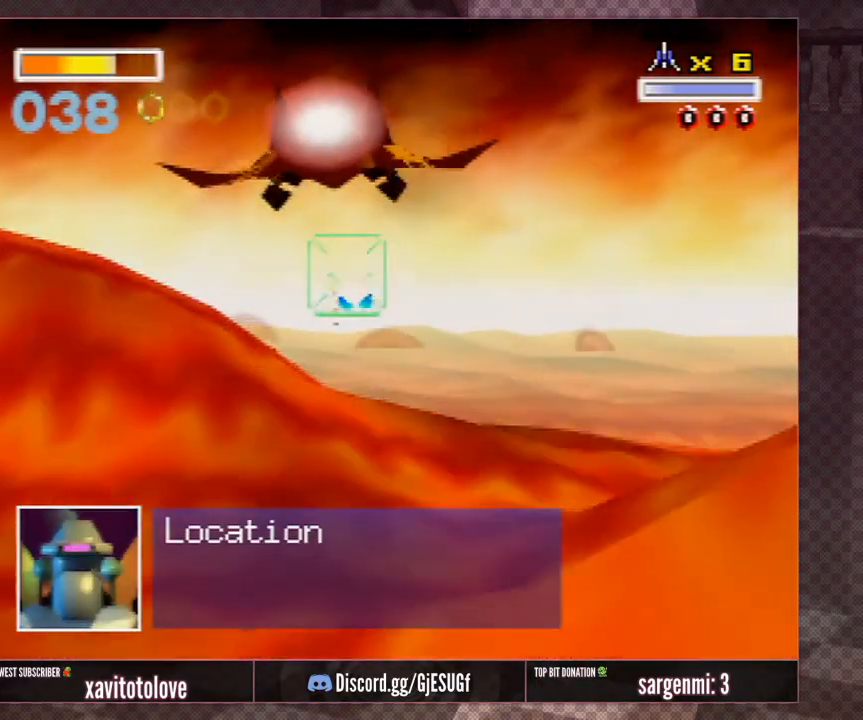
{"buttons": ["A"], "left_stick": "center", "events": [[33, "A", "down"], [133, "A", "up"], [233, "A", "down"], [300, "A", "up"], [383, "left_stick", "up"], [450, "A", "down"], [483, "left_stick", "center"]]}
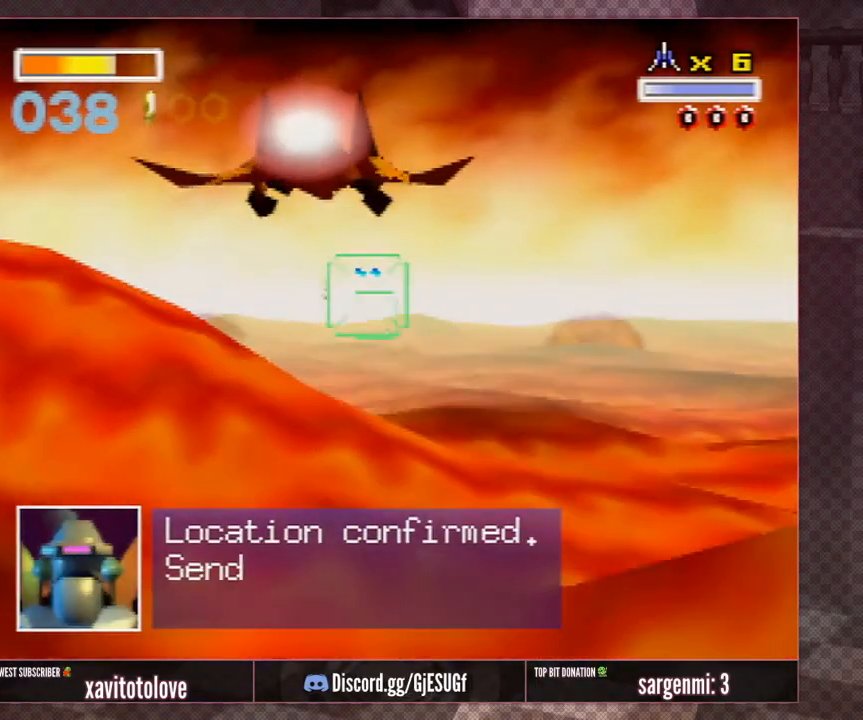
{"buttons": [], "left_stick": "center", "events": [[17, "A", "up"], [117, "A", "down"], [183, "A", "up"], [250, "left_stick", "down-right"], [300, "A", "down"], [367, "A", "up"], [400, "left_stick", "center"], [433, "A", "down"], [500, "A", "up"]]}
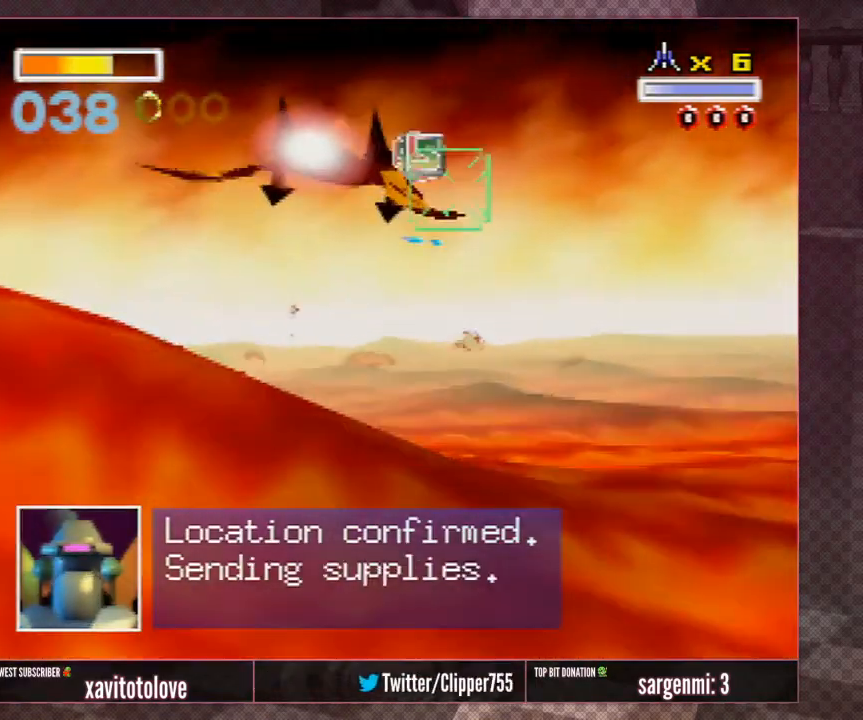
{"buttons": ["A"], "left_stick": "down-right", "events": [[67, "A", "down"], [183, "A", "up"], [183, "left_stick", "down-left"], [250, "A", "down"], [317, "left_stick", "center"], [417, "left_stick", "down-right"], [450, "A", "up"], [483, "A", "down"]]}
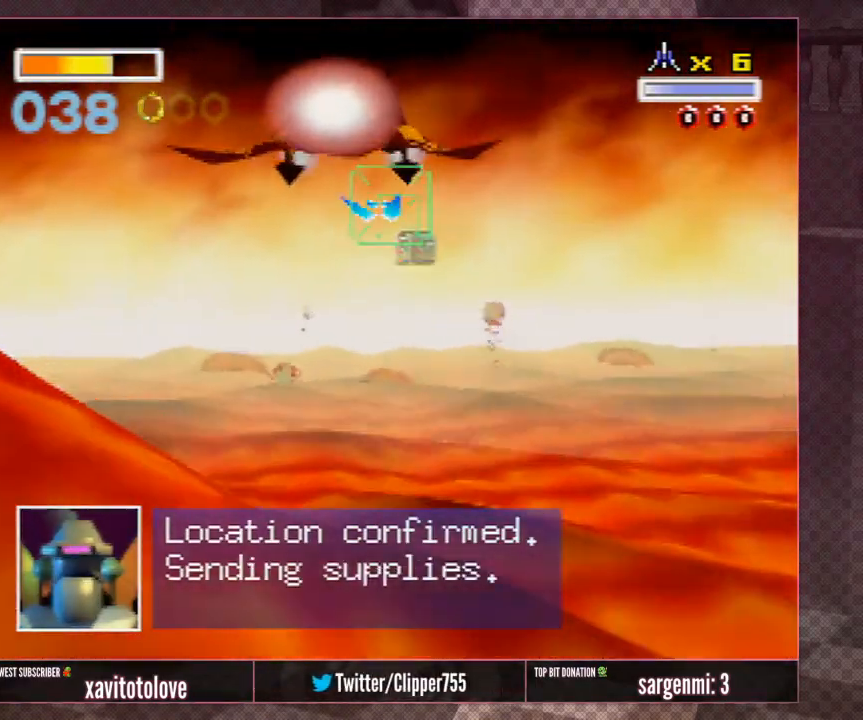
{"buttons": [], "left_stick": "up", "events": [[50, "left_stick", "center"], [83, "A", "up"], [150, "A", "down"], [217, "A", "up"], [367, "A", "down"], [433, "A", "up"], [467, "left_stick", "up"]]}
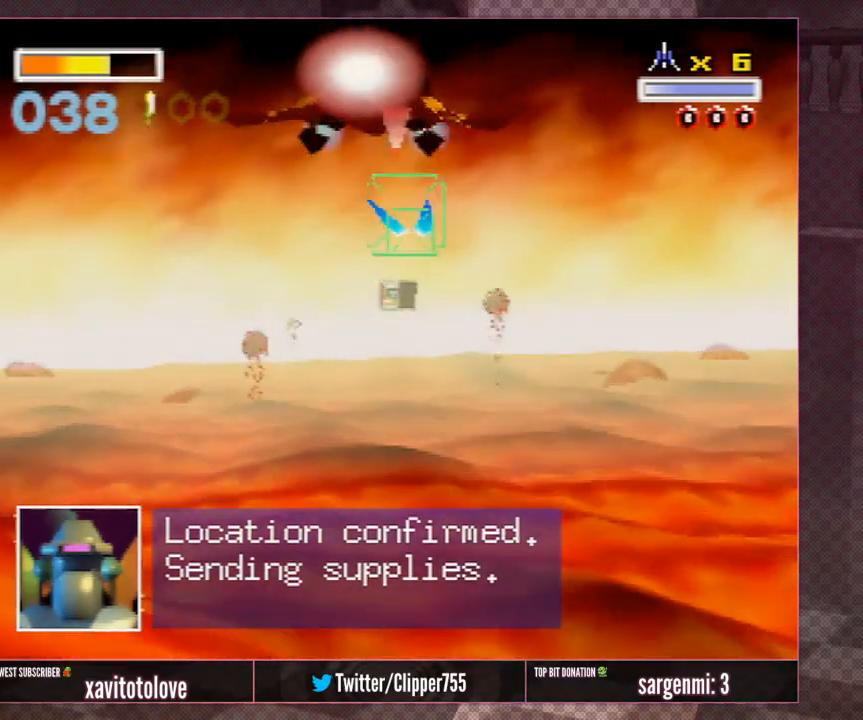
{"buttons": [], "left_stick": "center", "events": [[33, "A", "down"], [67, "left_stick", "center"], [117, "A", "up"], [217, "A", "down"], [317, "A", "up"], [350, "left_stick", "right"], [383, "A", "down"], [483, "A", "up"], [483, "left_stick", "center"]]}
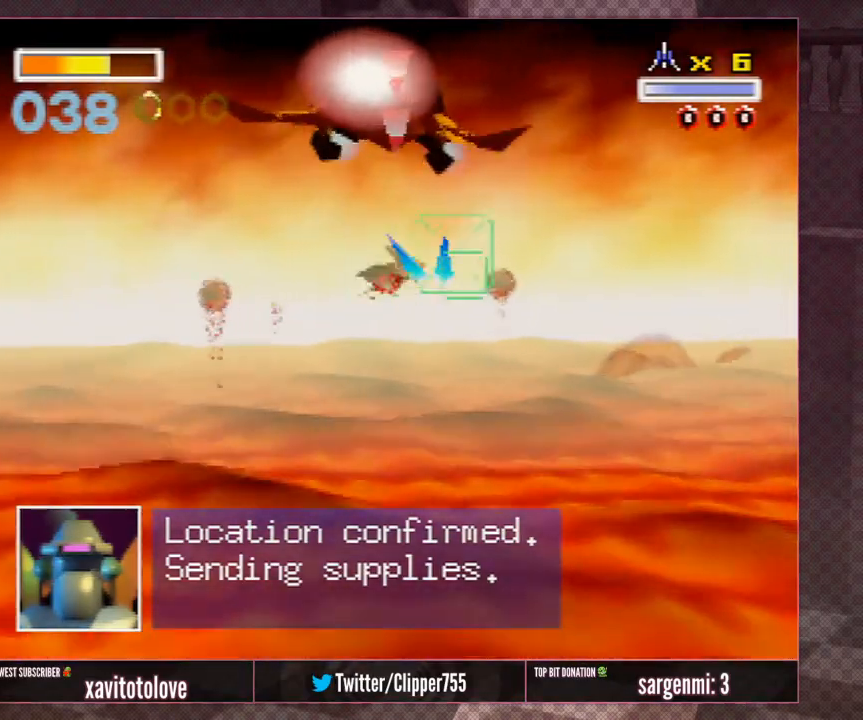
{"buttons": ["A"], "left_stick": "right", "events": [[50, "A", "down"], [150, "A", "up"], [150, "left_stick", "right"], [250, "A", "down"], [350, "A", "up"], [450, "A", "down"]]}
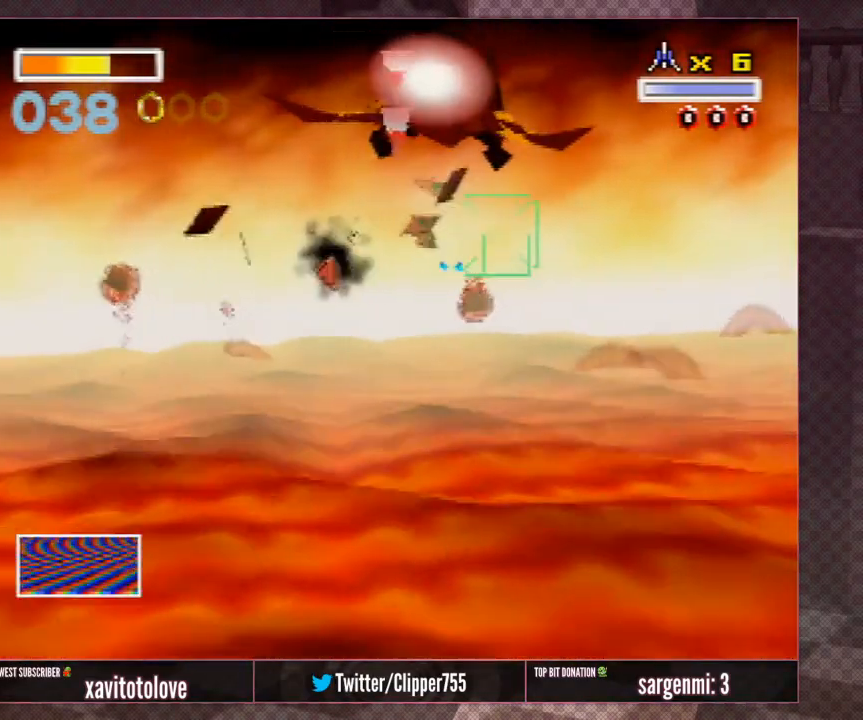
{"buttons": ["A"], "left_stick": "down-left", "events": [[17, "left_stick", "up-left"], [50, "A", "up"], [117, "left_stick", "center"], [167, "A", "down"], [250, "A", "up"], [250, "left_stick", "up-right"], [317, "A", "down"], [383, "left_stick", "center"], [417, "A", "up"], [450, "left_stick", "down-left"], [483, "A", "down"]]}
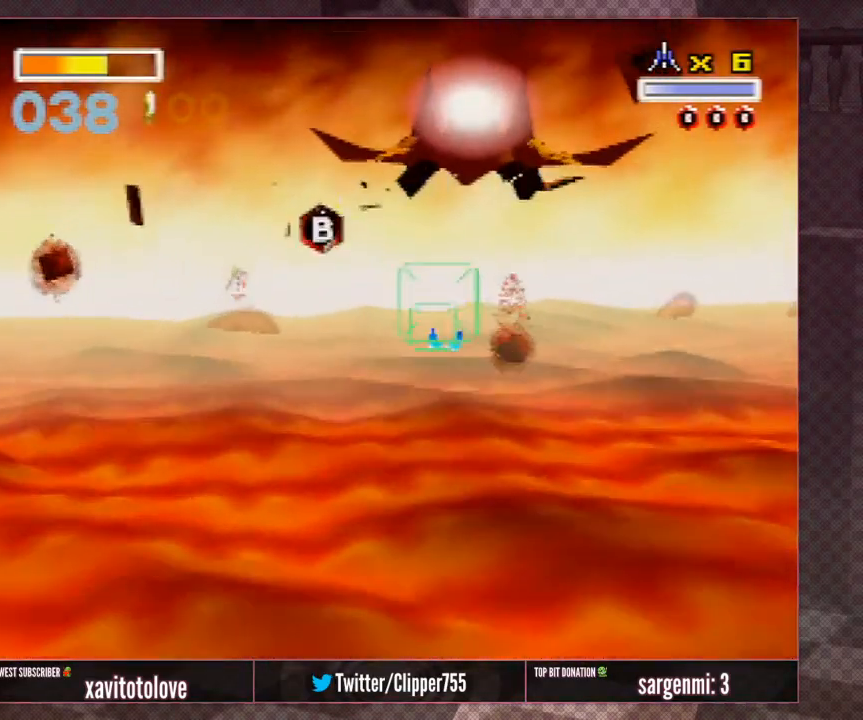
{"buttons": [], "left_stick": "left", "events": [[83, "A", "up"], [150, "A", "down"], [150, "left_stick", "center"], [283, "A", "up"], [417, "left_stick", "left"]]}
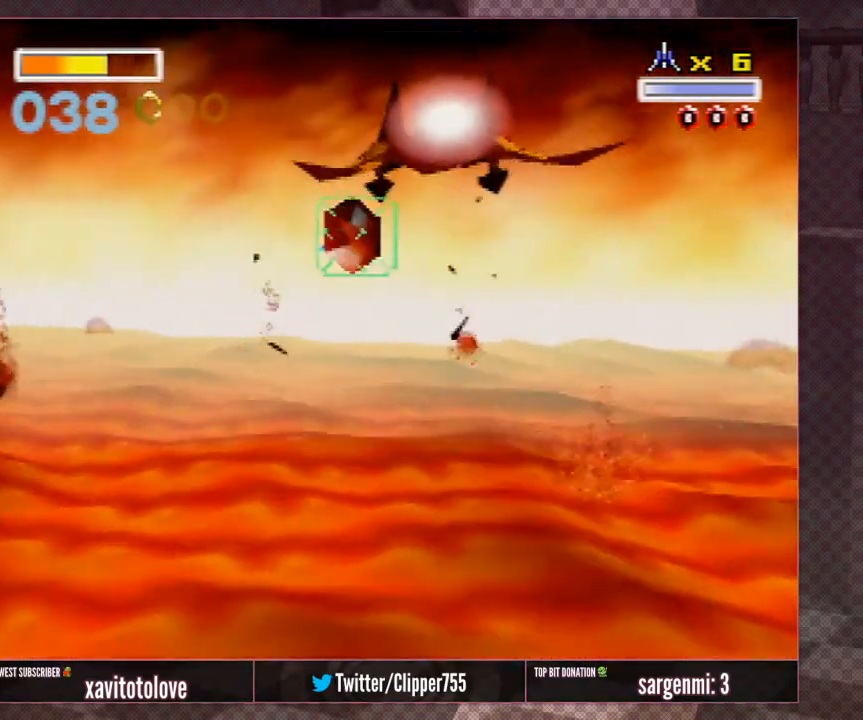
{"buttons": [], "left_stick": "center", "events": [[67, "left_stick", "center"], [383, "A", "down"], [483, "A", "up"]]}
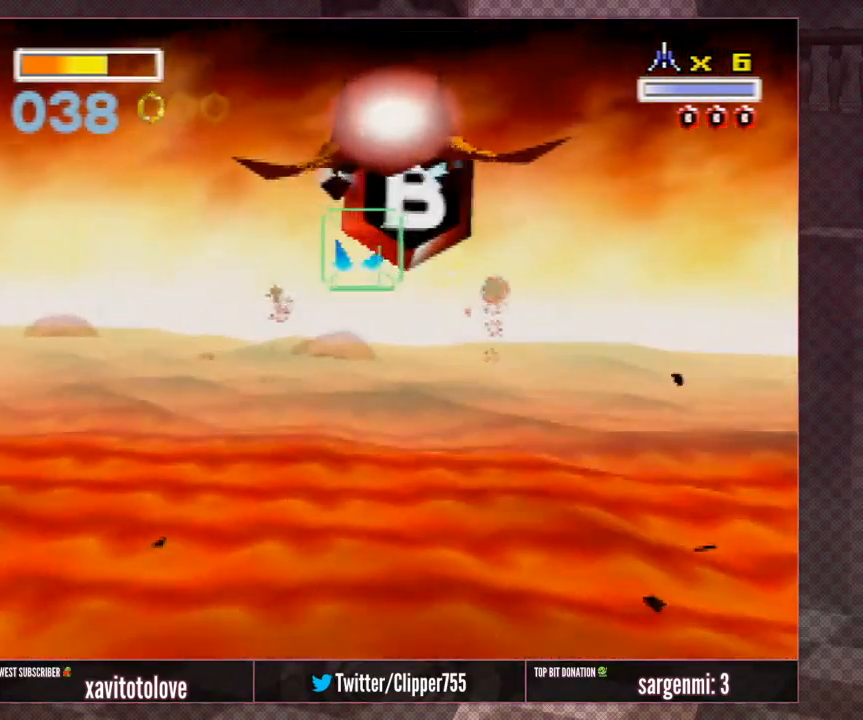
{"buttons": [], "left_stick": "right", "events": [[50, "A", "down"], [83, "left_stick", "right"], [150, "A", "up"], [217, "A", "down"], [283, "left_stick", "center"], [317, "A", "up"], [383, "A", "down"], [383, "left_stick", "right"], [483, "A", "up"]]}
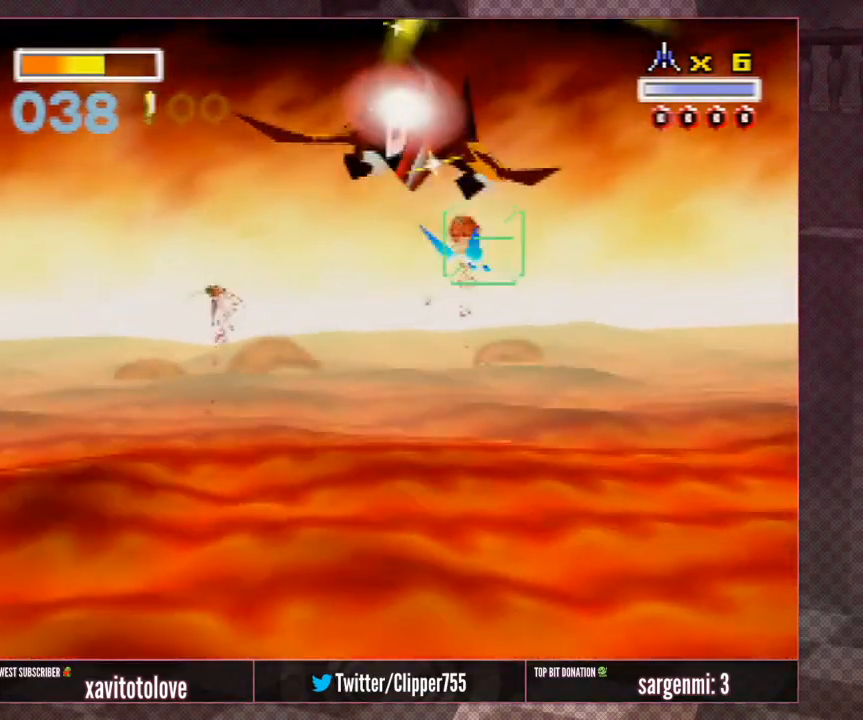
{"buttons": [], "left_stick": "down-right", "events": [[50, "A", "down"], [50, "left_stick", "center"], [133, "left_stick", "down-right"], [167, "A", "up"], [233, "A", "down"], [233, "left_stick", "center"], [317, "A", "up"], [350, "left_stick", "down-right"], [383, "A", "down"], [483, "A", "up"]]}
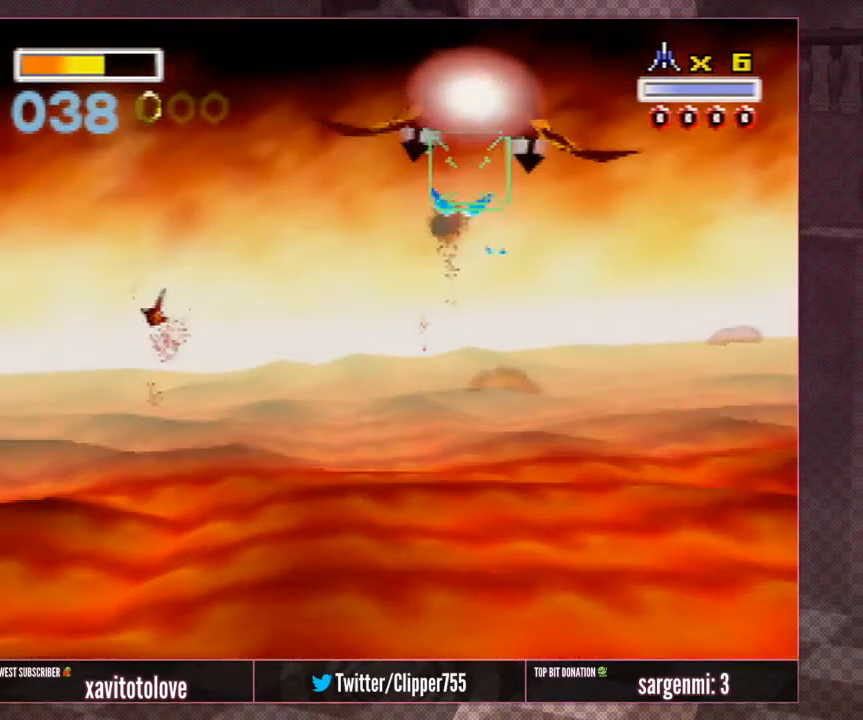
{"buttons": [], "left_stick": "left", "events": [[17, "left_stick", "center"], [50, "A", "down"], [150, "A", "up"], [217, "A", "down"], [283, "A", "up"], [283, "left_stick", "left"], [350, "Z", "down"], [383, "A", "down"], [450, "A", "up"], [500, "Z", "up"]]}